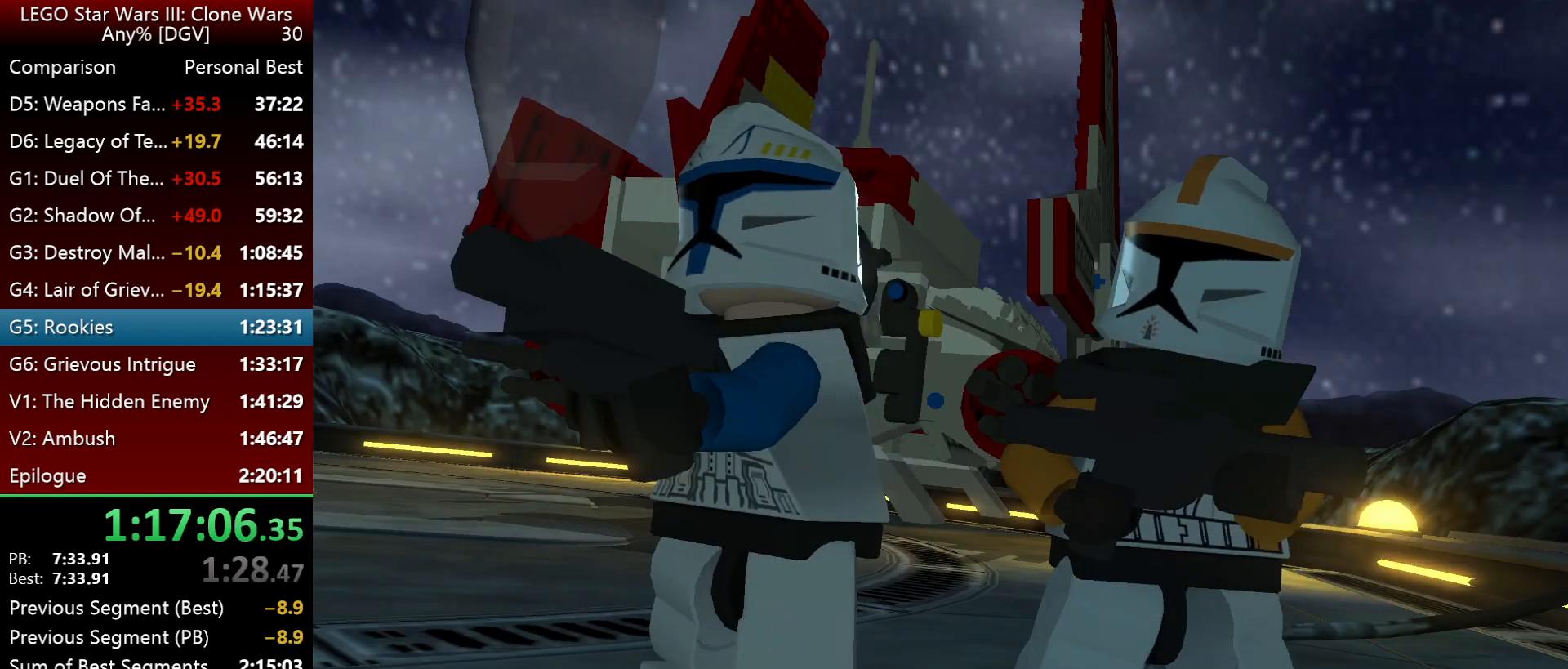
Gameplay with keyboard; each line is a JSON object with the keys held at the frame after it. "events" lists presses ("down") and releases ("up") of ".", "down", "f2", "i", "j", "k", "l", "left", "minus", "o", "p", "right", "semicolon", "space" and "up" between this image and that frame as [ms after this image, input, new state], when the widget could be followed in between. No other keys are recorded. Mouse input is not recorded.
{"keys": ["i", "l"], "events": [[200, "i", "down"], [333, "l", "down"]]}
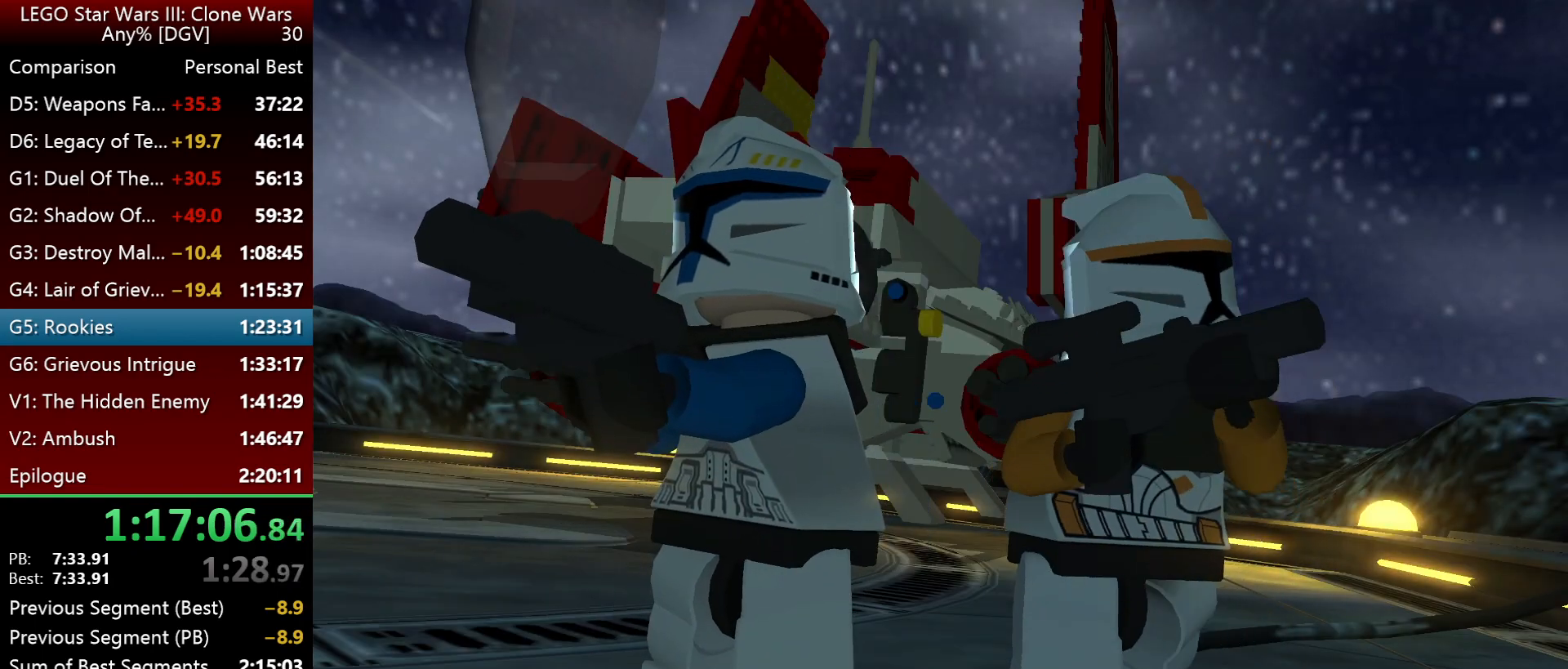
{"keys": ["i"], "events": [[483, "l", "up"]]}
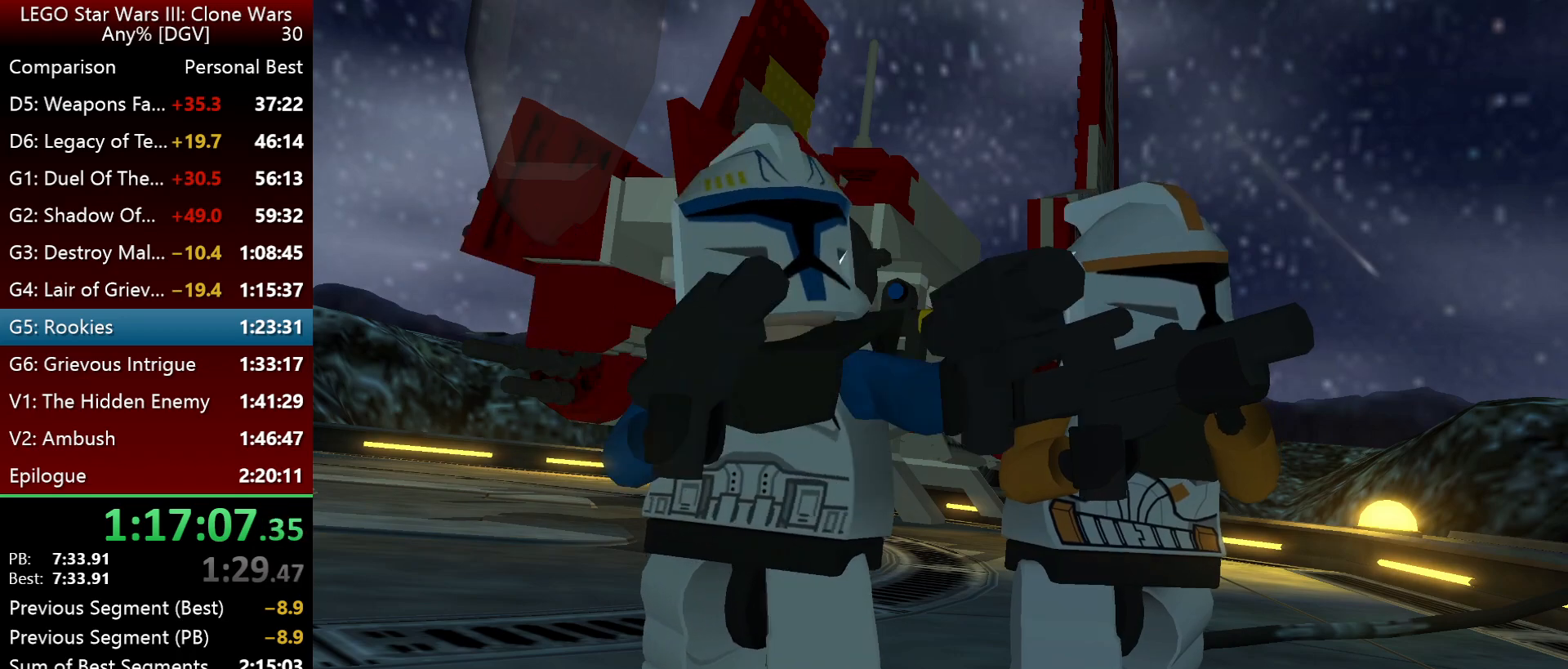
{"keys": ["i"], "events": [[250, "l", "down"], [383, "l", "up"]]}
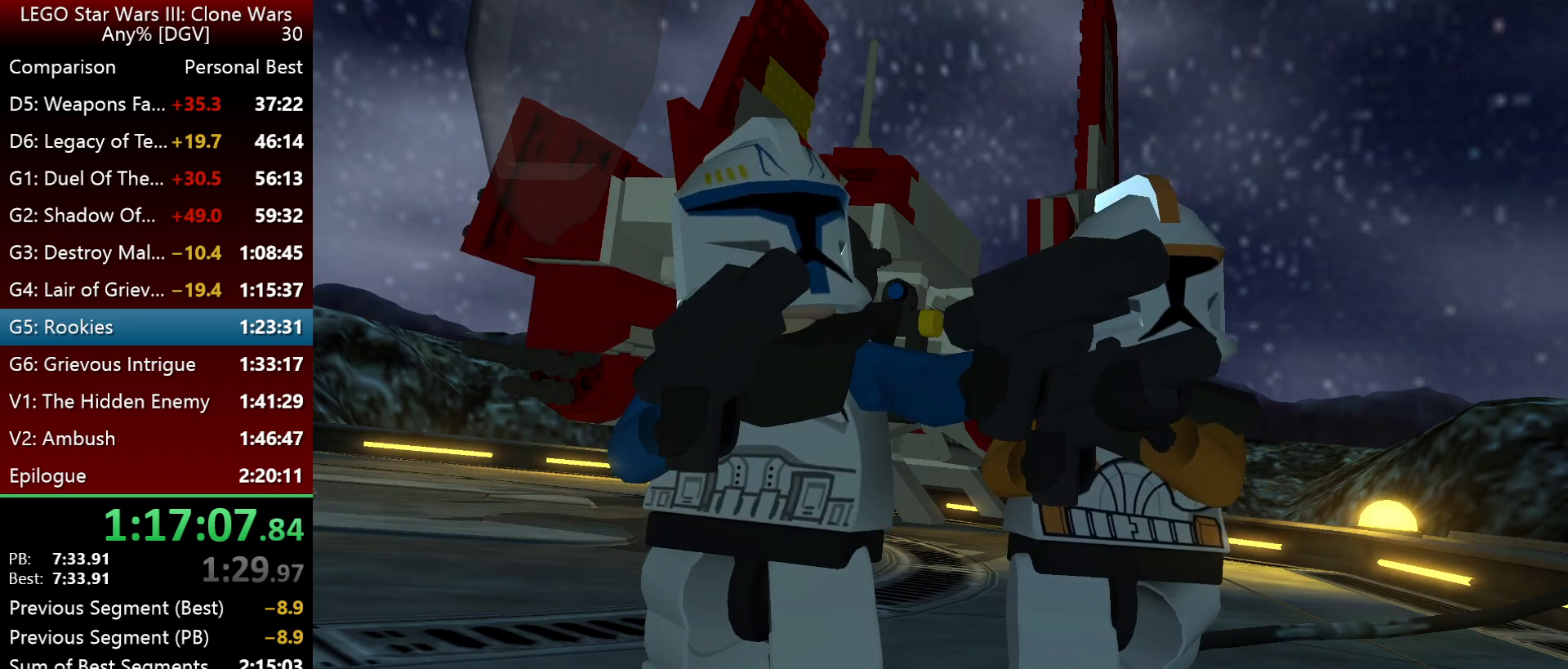
{"keys": ["i", "l"], "events": [[83, "l", "down"], [217, "l", "up"], [350, "l", "down"]]}
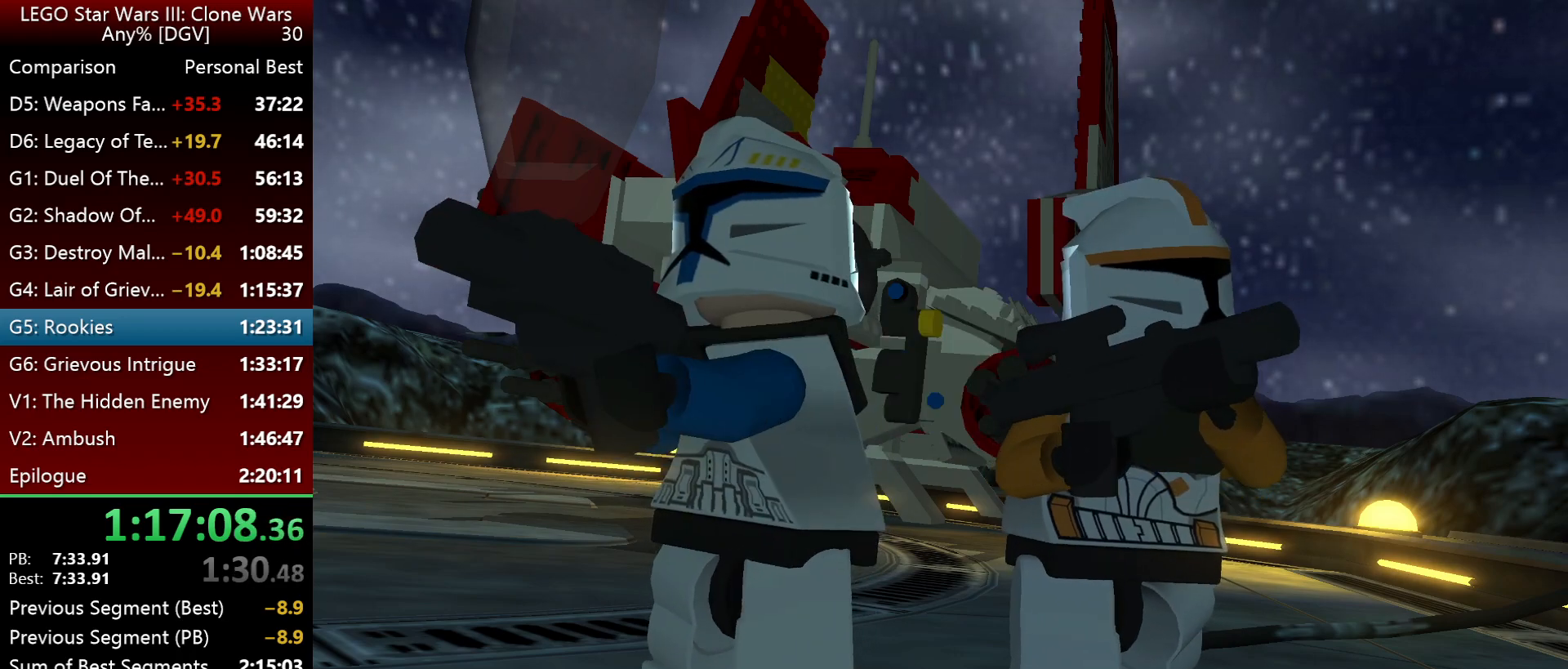
{"keys": ["i", "l"], "events": [[17, "l", "up"], [250, "l", "down"], [350, "l", "up"], [483, "l", "down"]]}
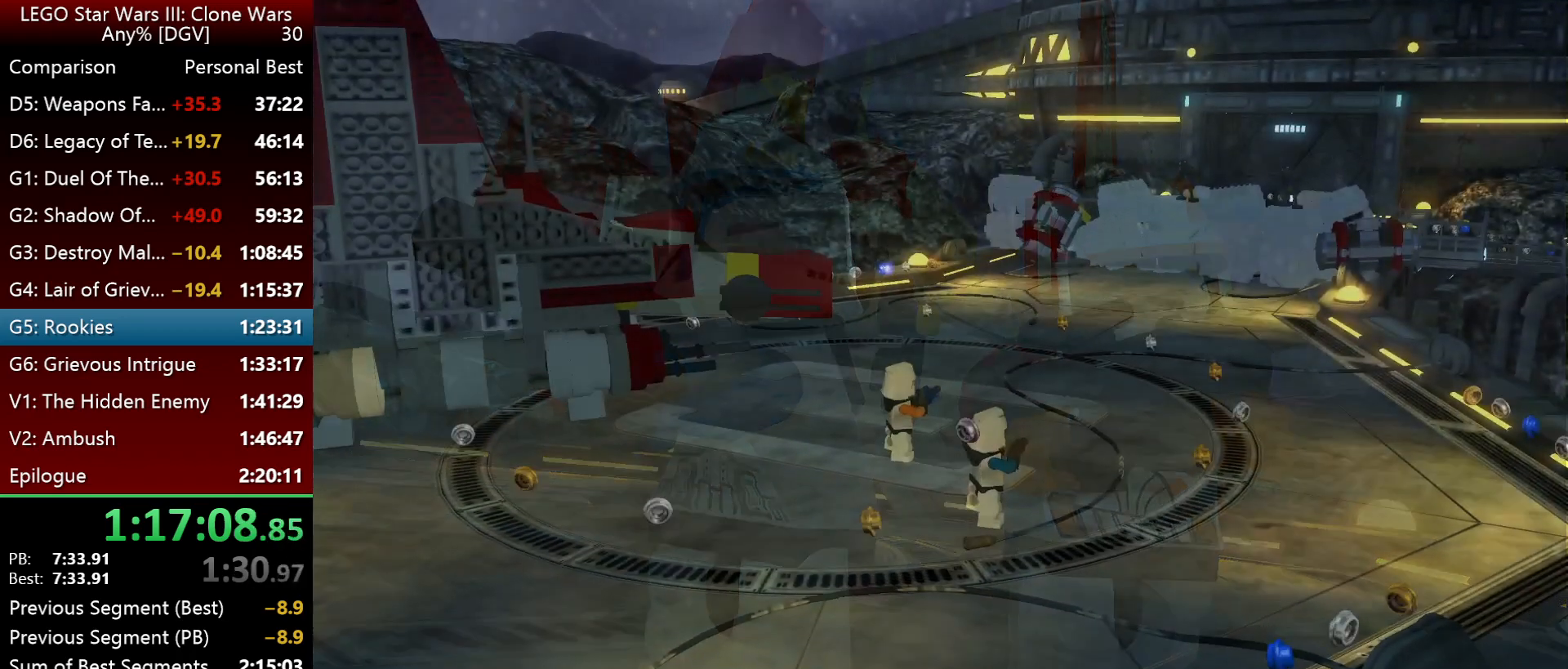
{"keys": ["i", "l"], "events": []}
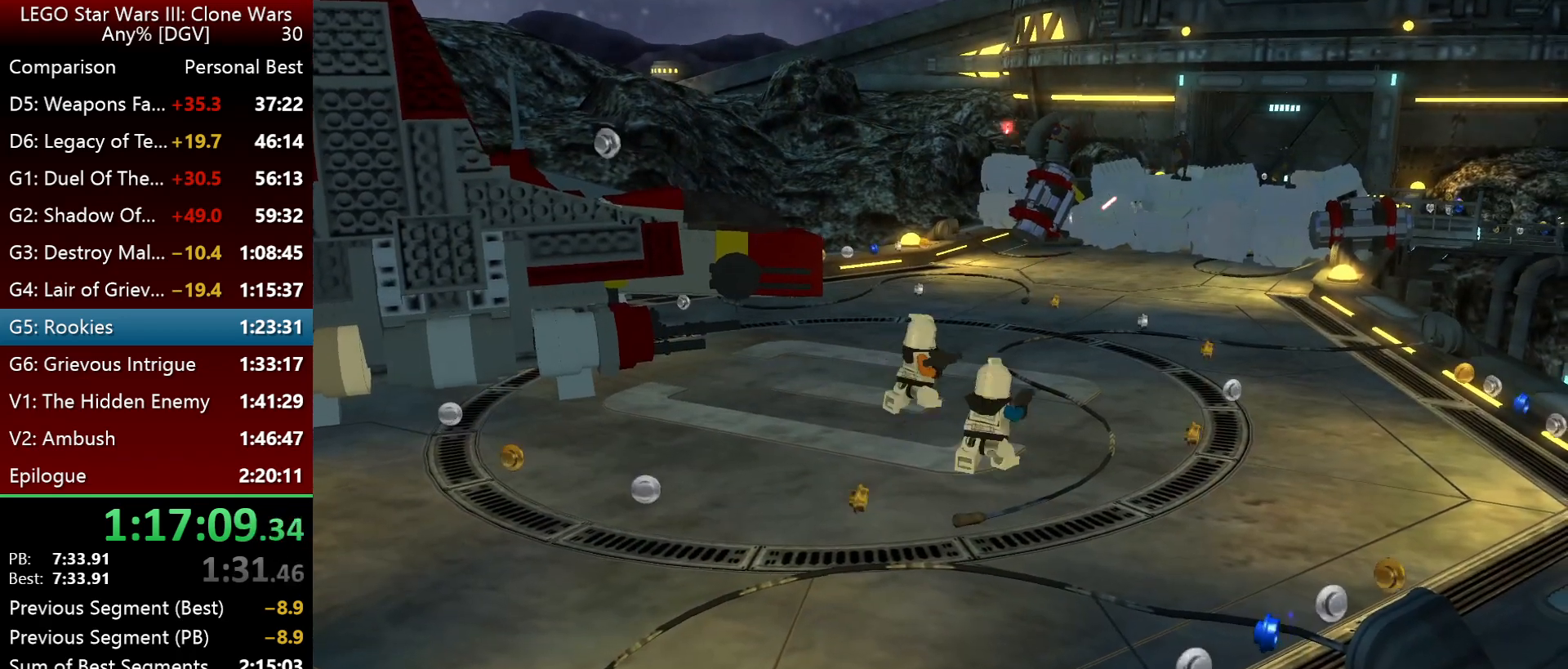
{"keys": ["i", "p"], "events": [[133, "l", "up"], [267, "p", "down"], [400, "p", "up"], [467, "p", "down"]]}
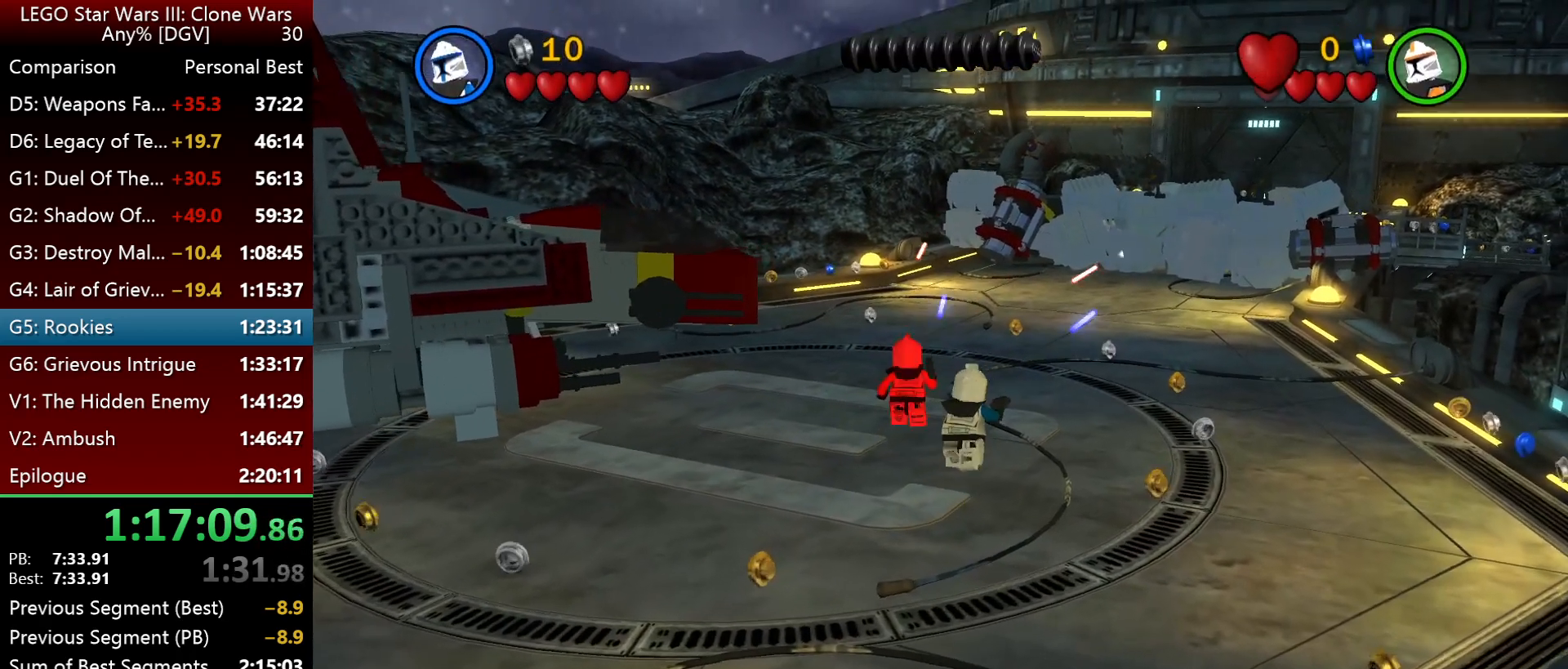
{"keys": ["i"], "events": [[267, "p", "up"], [367, "p", "down"], [433, "p", "up"]]}
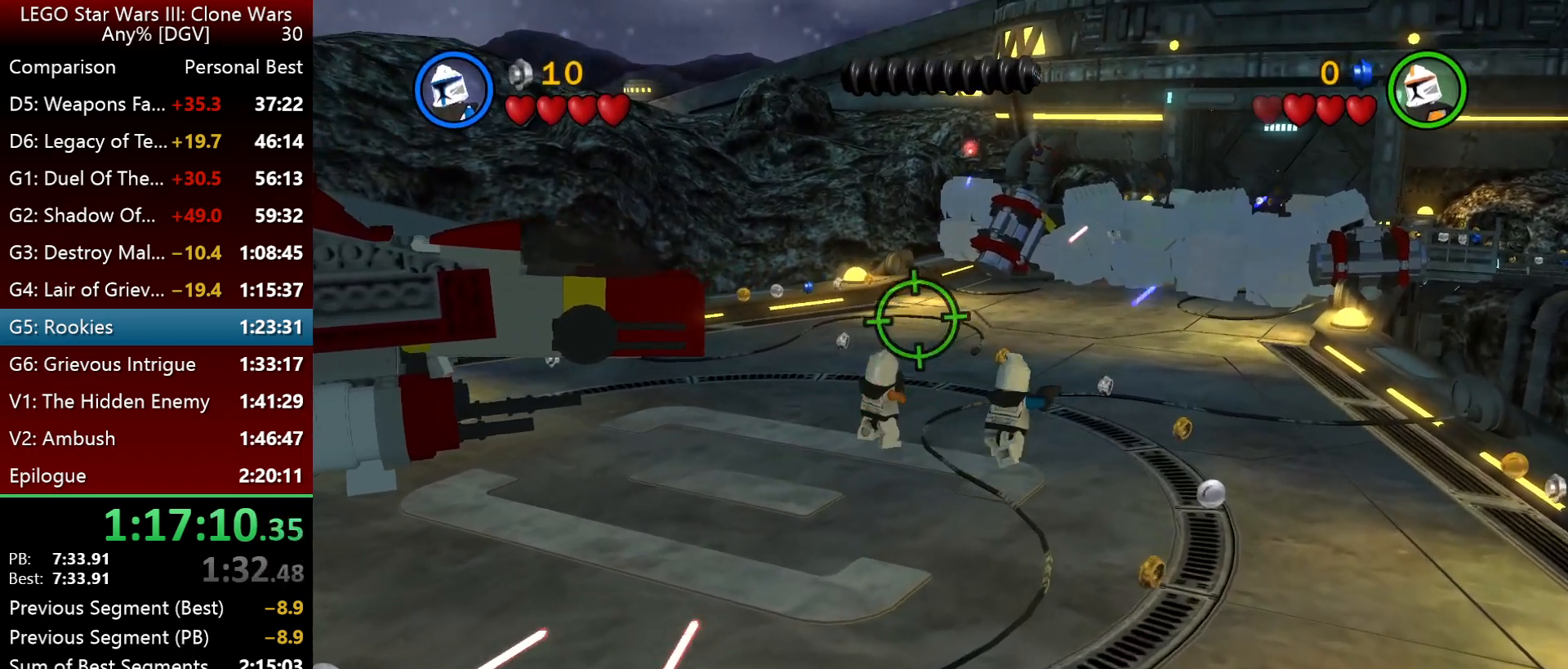
{"keys": ["i"], "events": [[67, "p", "down"], [100, "p", "up"], [367, "p", "down"], [467, "p", "up"]]}
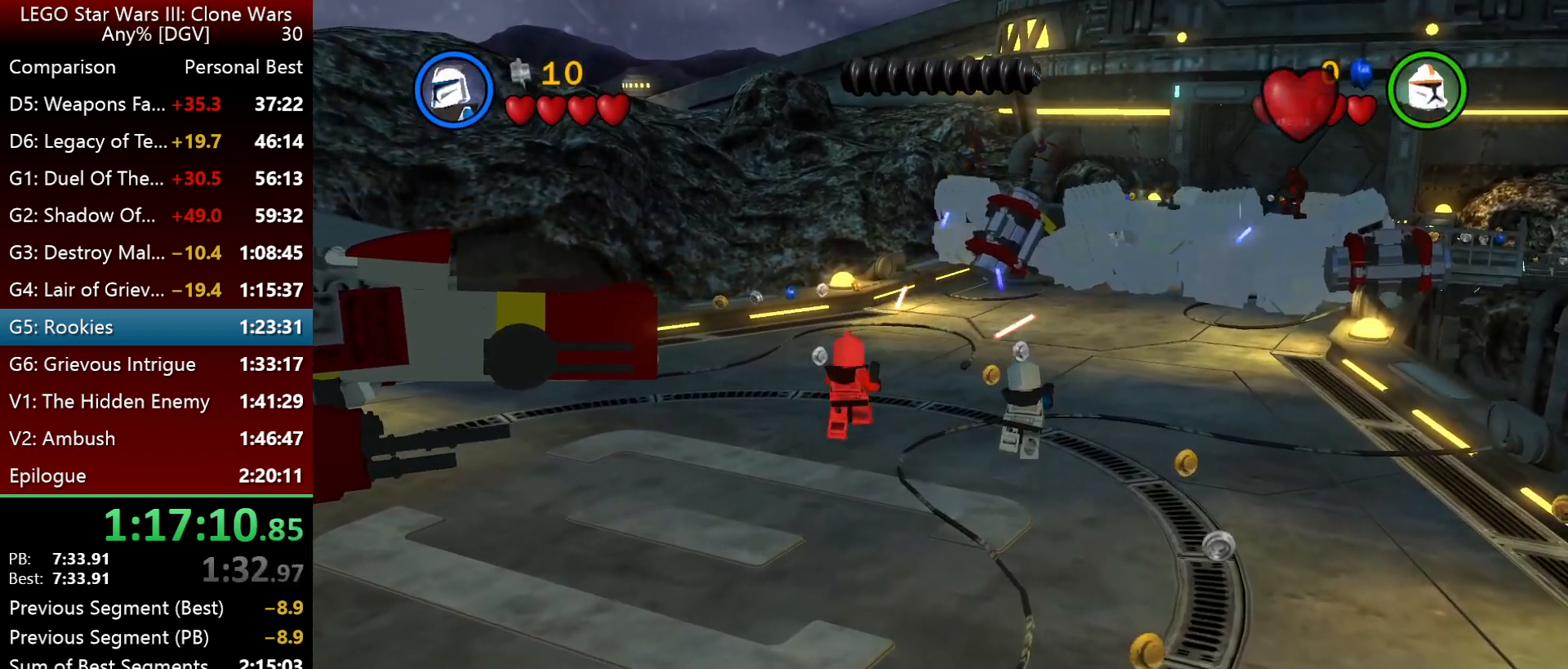
{"keys": [], "events": [[67, "p", "down"], [100, "i", "up"], [133, "p", "up"], [217, "p", "down"], [317, "p", "up"], [383, "p", "down"], [450, "p", "up"]]}
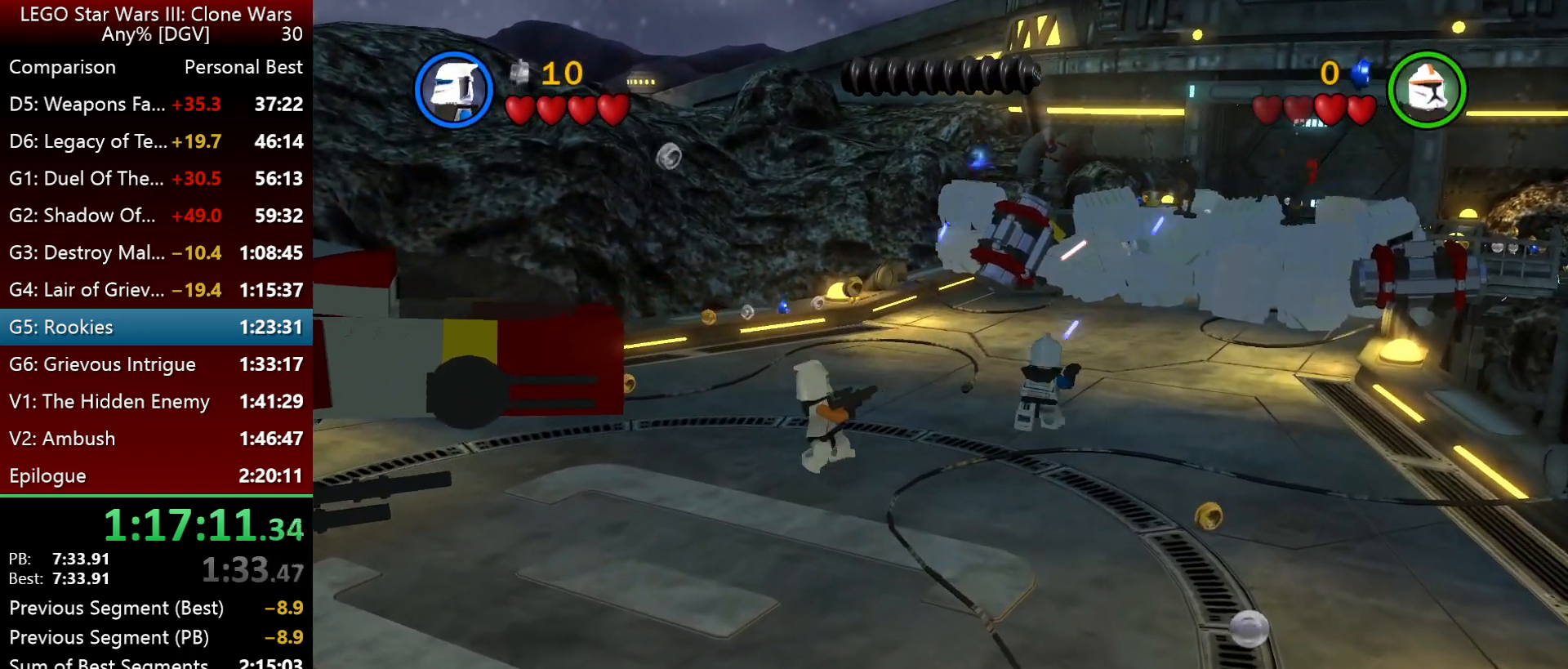
{"keys": ["p"], "events": [[17, "p", "down"], [83, "p", "up"], [183, "p", "down"], [250, "p", "up"], [317, "p", "down"], [383, "p", "up"], [450, "p", "down"]]}
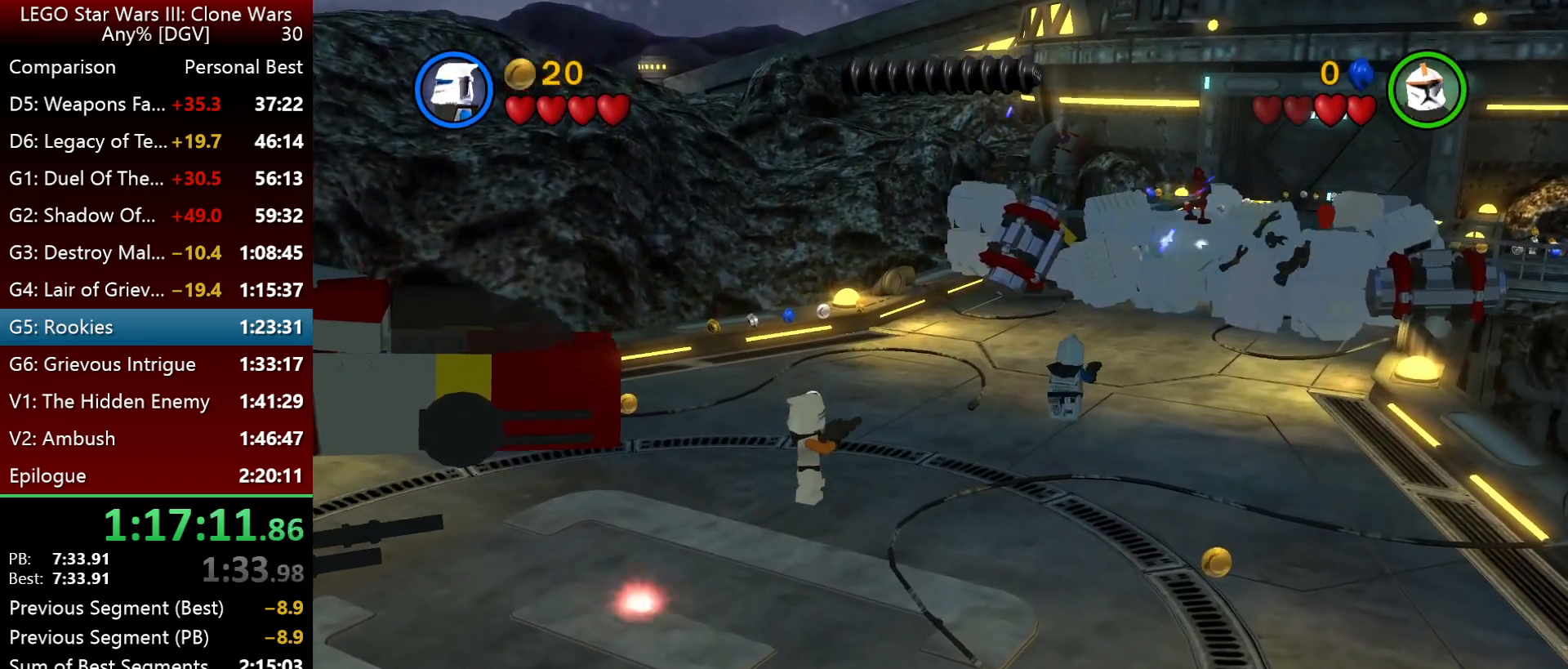
{"keys": [], "events": [[17, "p", "up"], [83, "p", "down"], [183, "p", "up"]]}
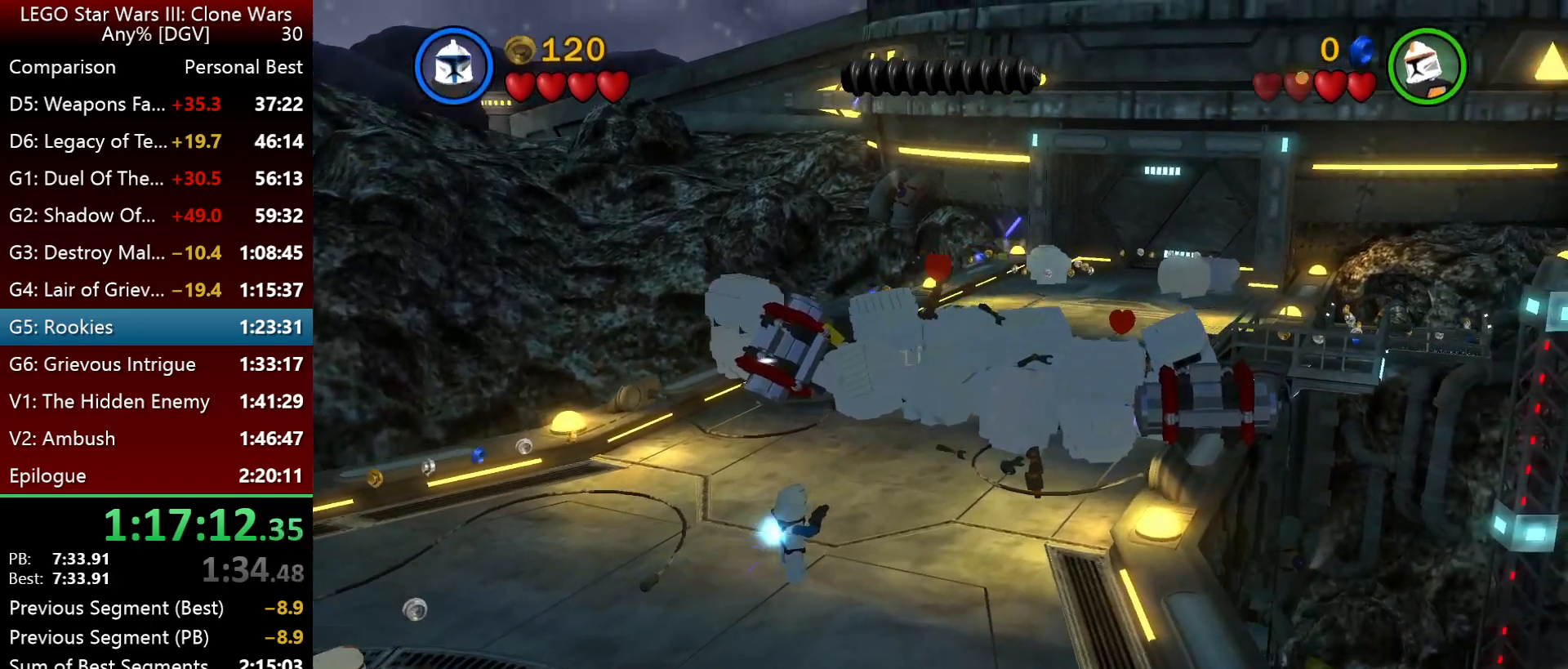
{"keys": [], "events": []}
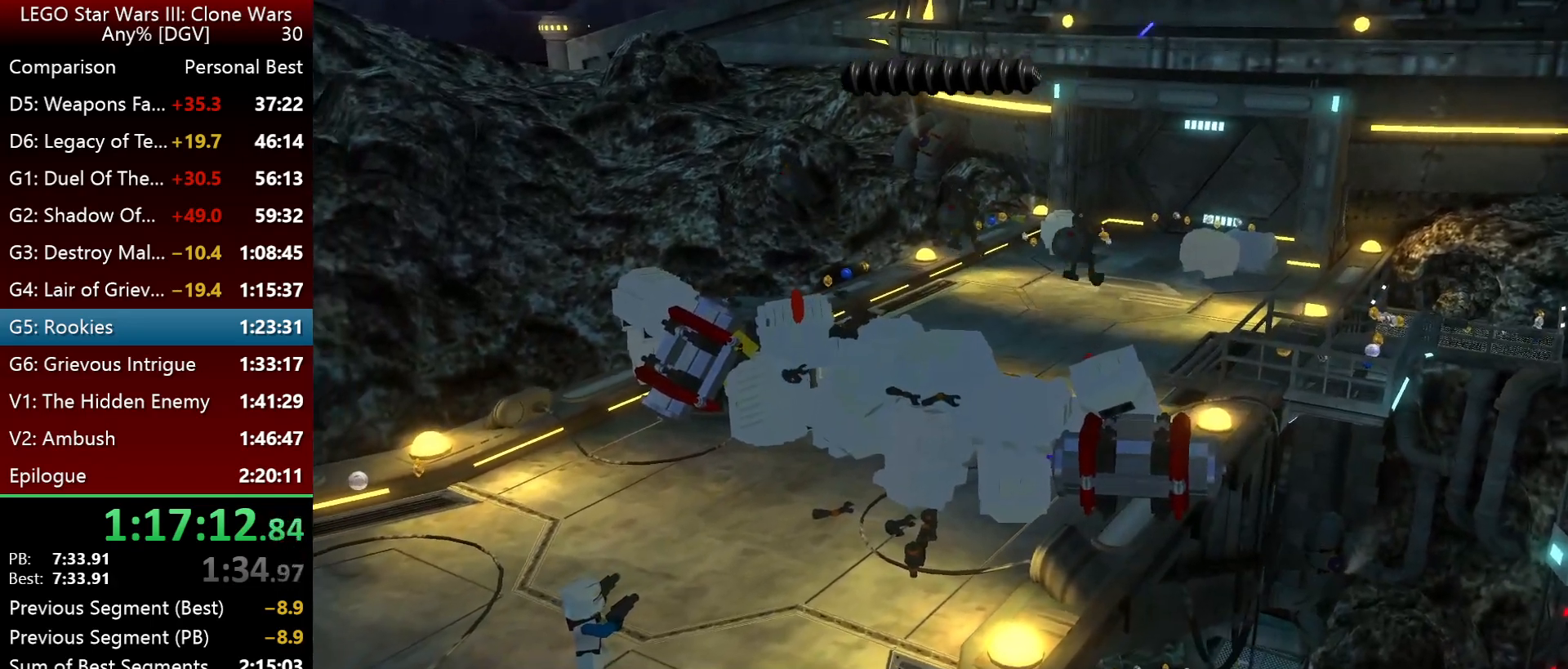
{"keys": [], "events": []}
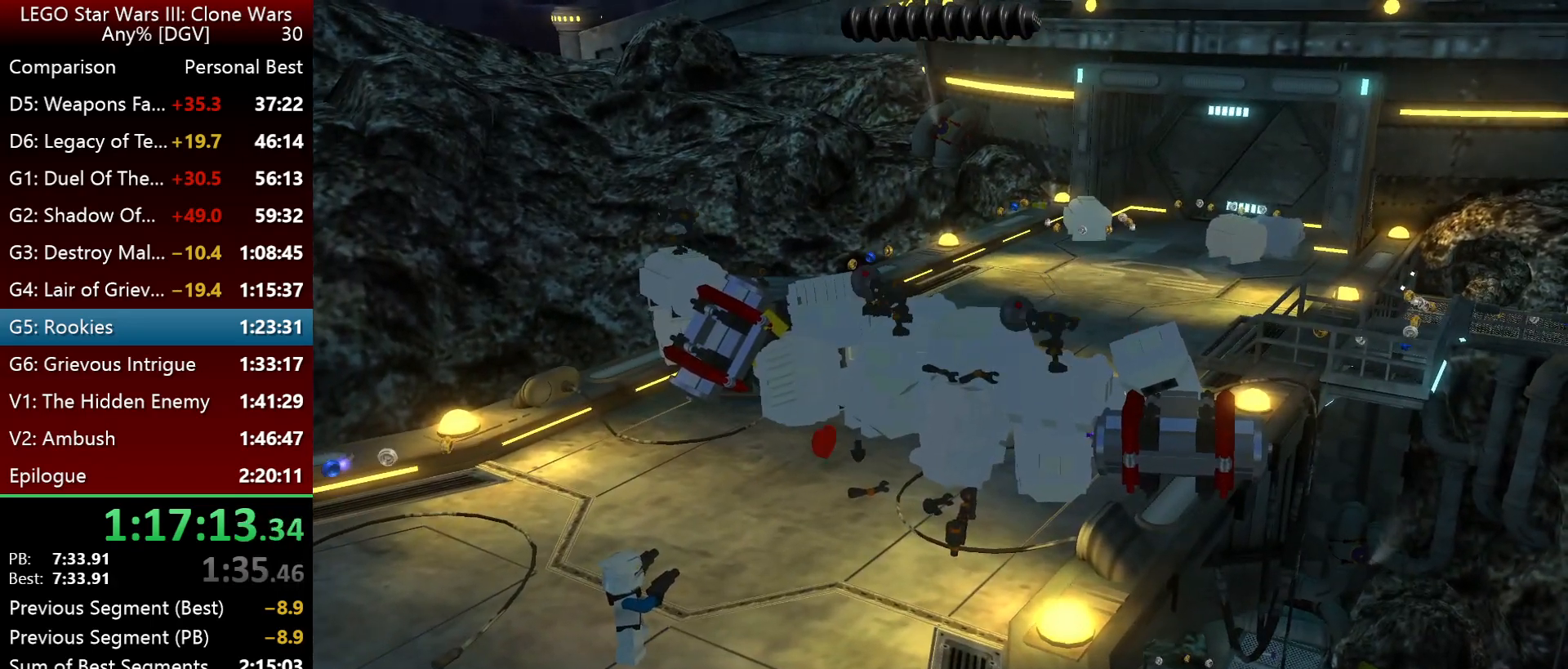
{"keys": [], "events": []}